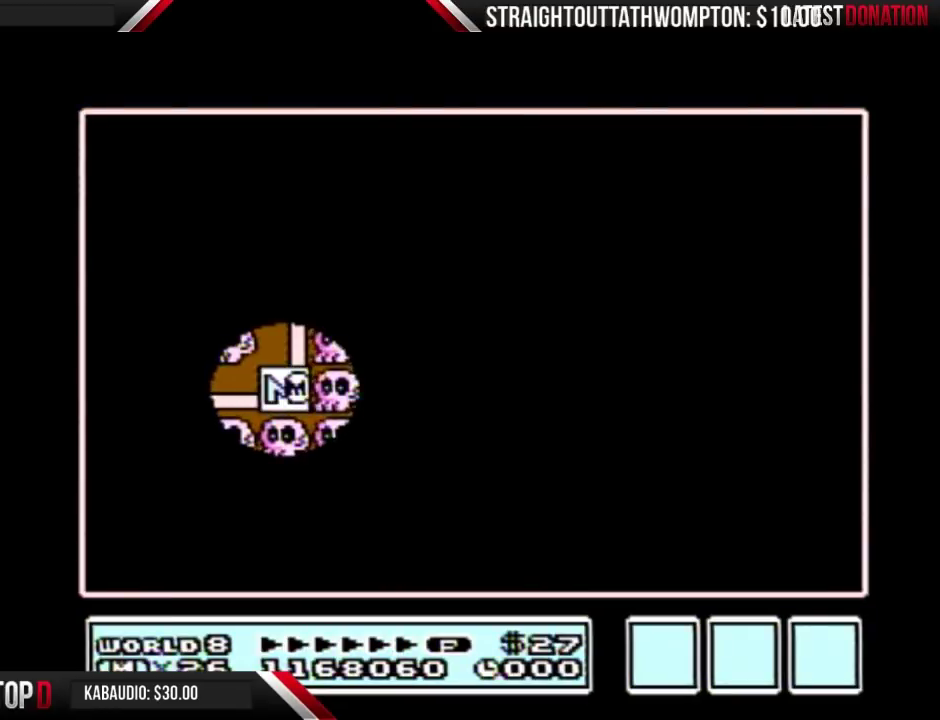
Gameplay with a controller (Nintendo layout); each line is a JSON object with the inputs held at the frame after it. "events" lists button and stick changes between this image and that frame as [ms after this image, input, new state], when the widget could be followed in between. Not read: L3 R3.
{"buttons": ["DPAD_DOWN"], "events": [[400, "DPAD_LEFT", "up"], [467, "DPAD_DOWN", "down"]]}
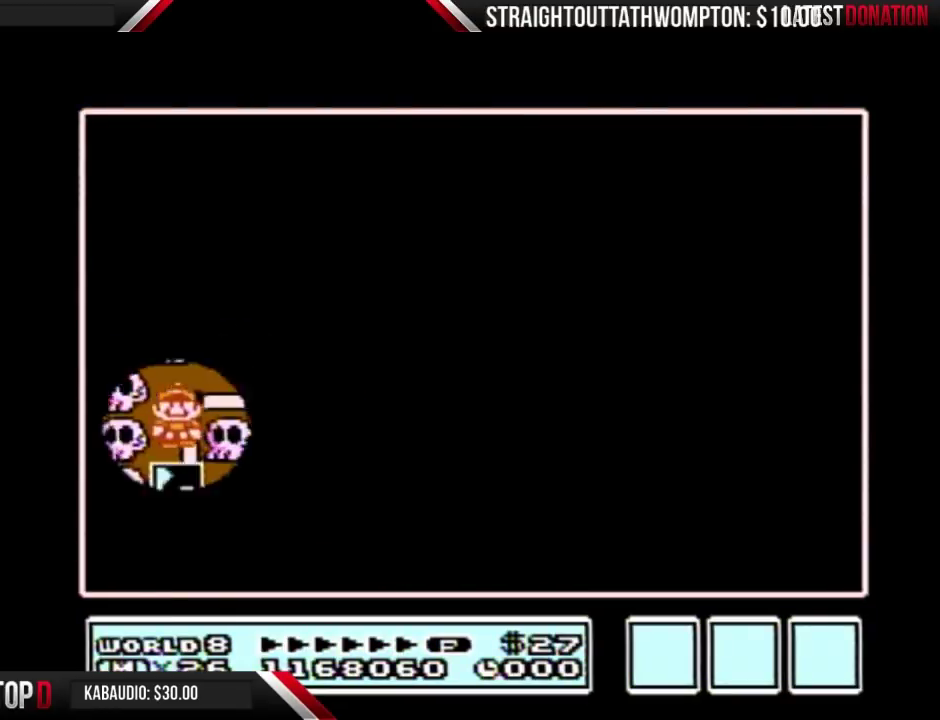
{"buttons": ["DPAD_DOWN"], "events": []}
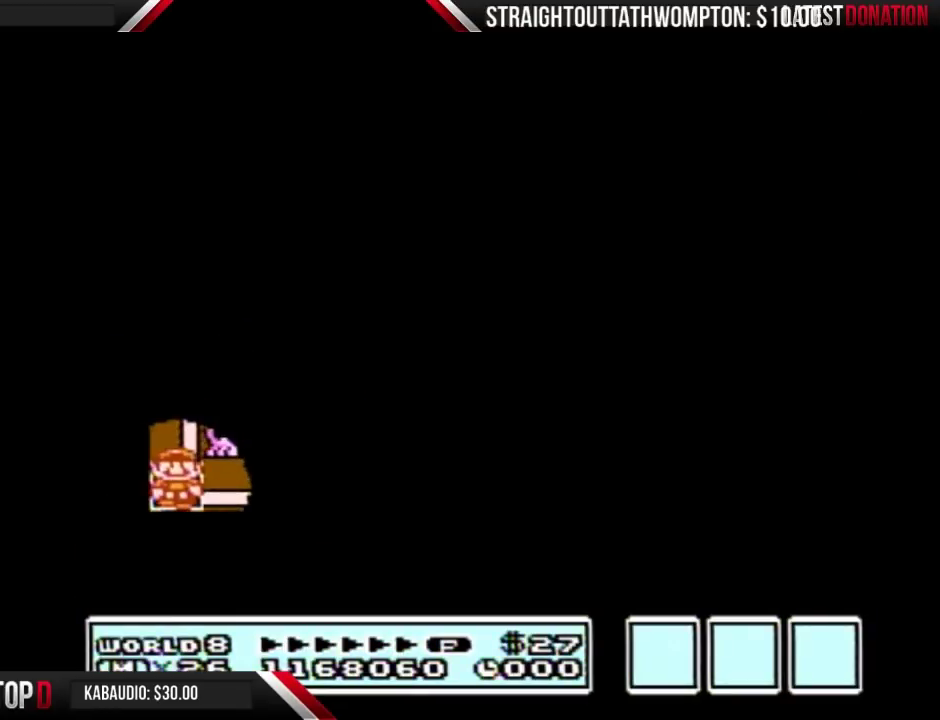
{"buttons": ["DPAD_DOWN"], "events": []}
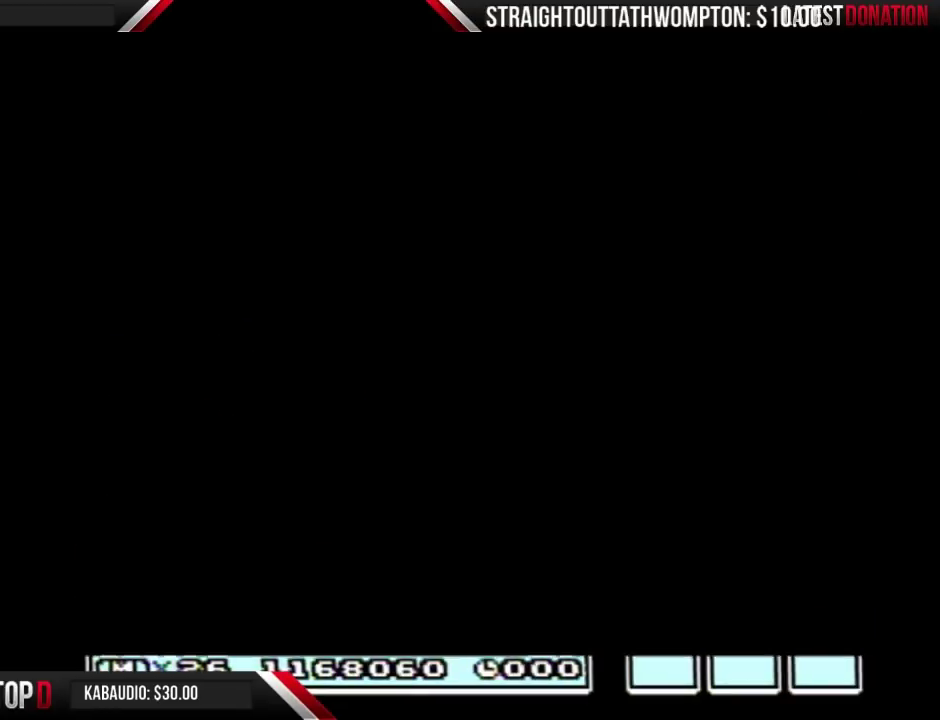
{"buttons": ["B", "DPAD_RIGHT"], "events": [[433, "DPAD_DOWN", "up"], [467, "B", "down"], [467, "DPAD_RIGHT", "down"]]}
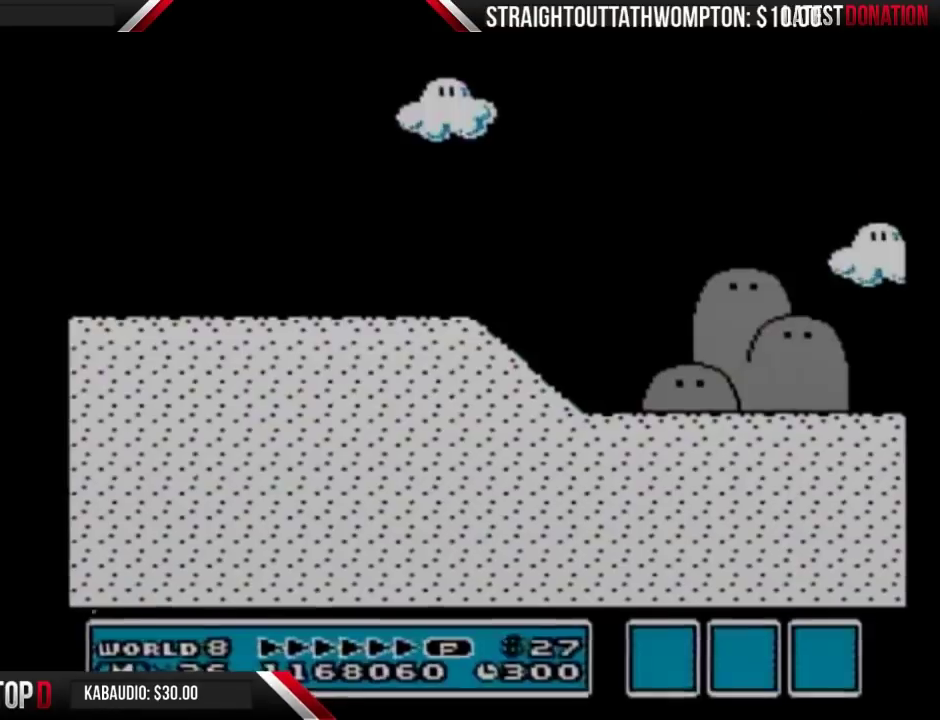
{"buttons": ["B", "DPAD_RIGHT"], "events": []}
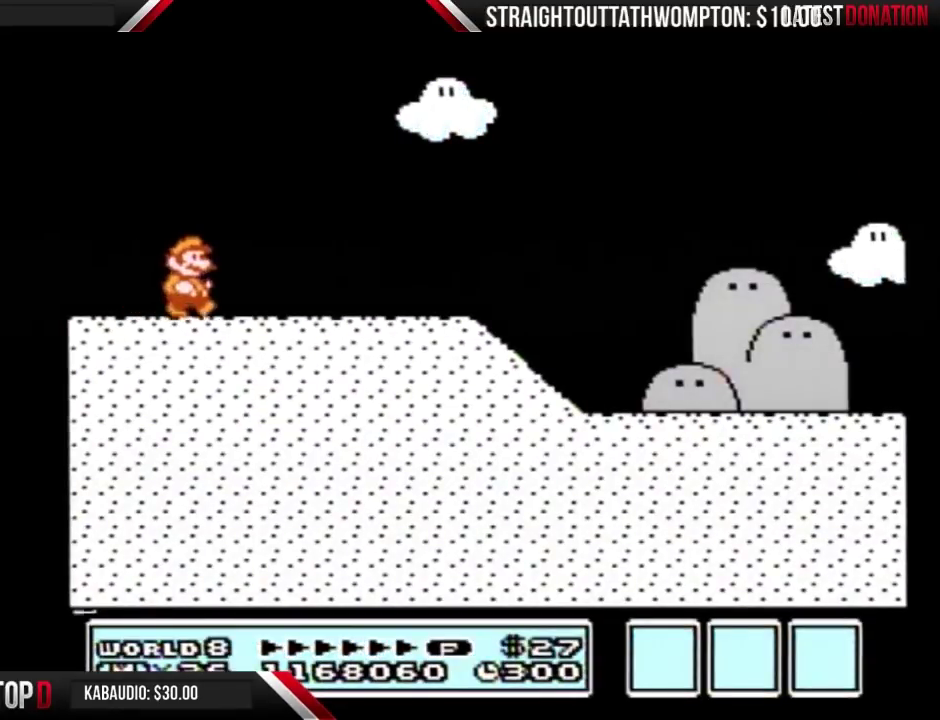
{"buttons": ["B", "DPAD_RIGHT"], "events": []}
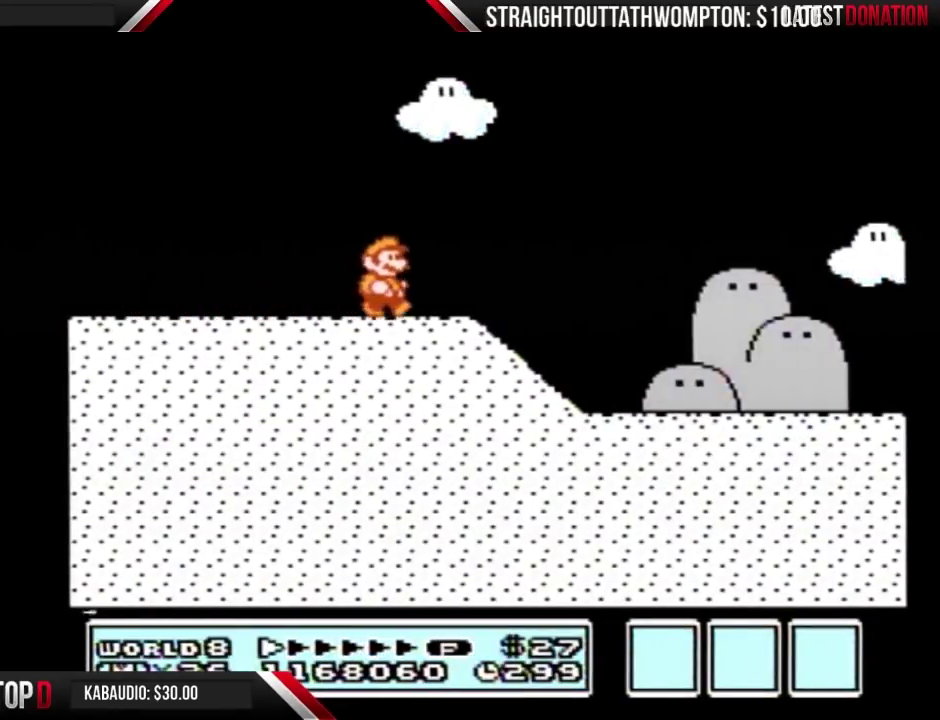
{"buttons": ["B", "DPAD_RIGHT"], "events": []}
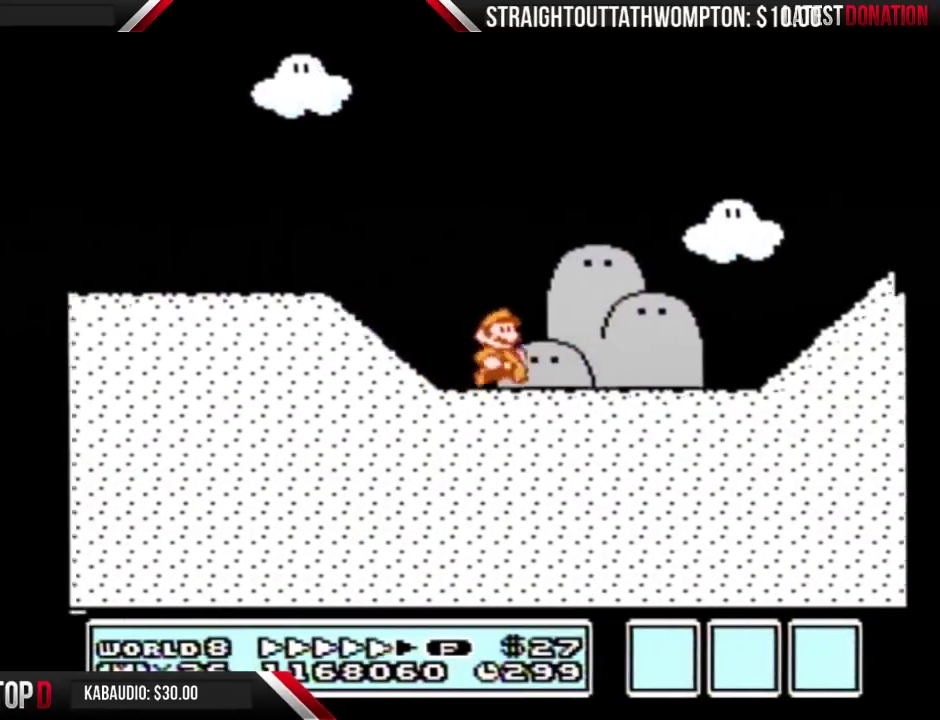
{"buttons": ["A", "B", "DPAD_RIGHT"], "events": [[400, "A", "down"]]}
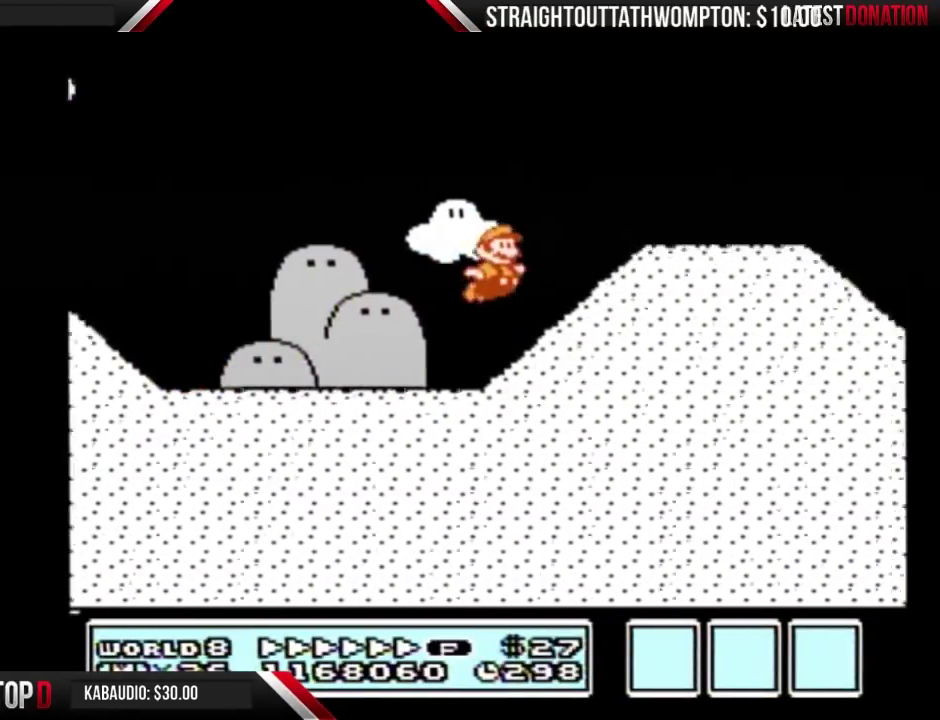
{"buttons": ["B", "DPAD_RIGHT"], "events": [[67, "A", "up"]]}
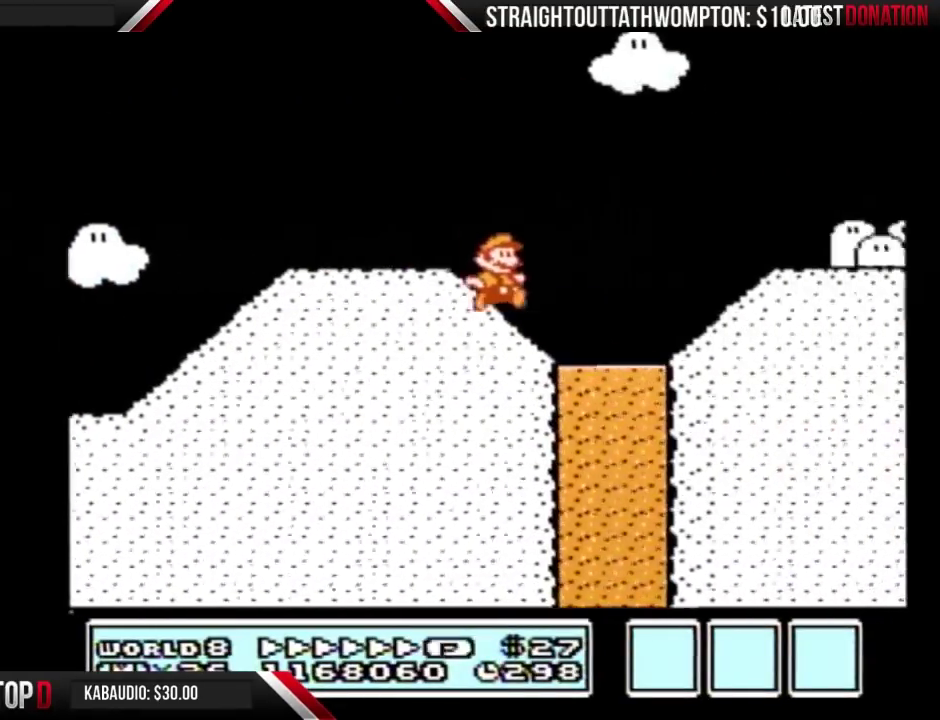
{"buttons": ["B", "DPAD_RIGHT"], "events": [[100, "A", "down"], [167, "A", "up"]]}
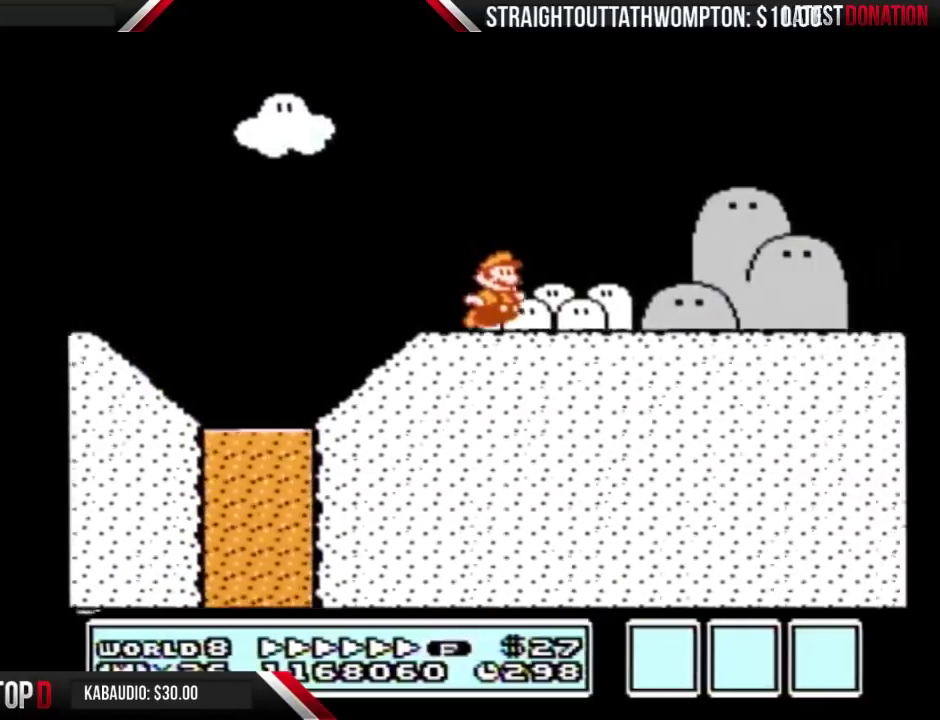
{"buttons": ["B", "DPAD_RIGHT"], "events": []}
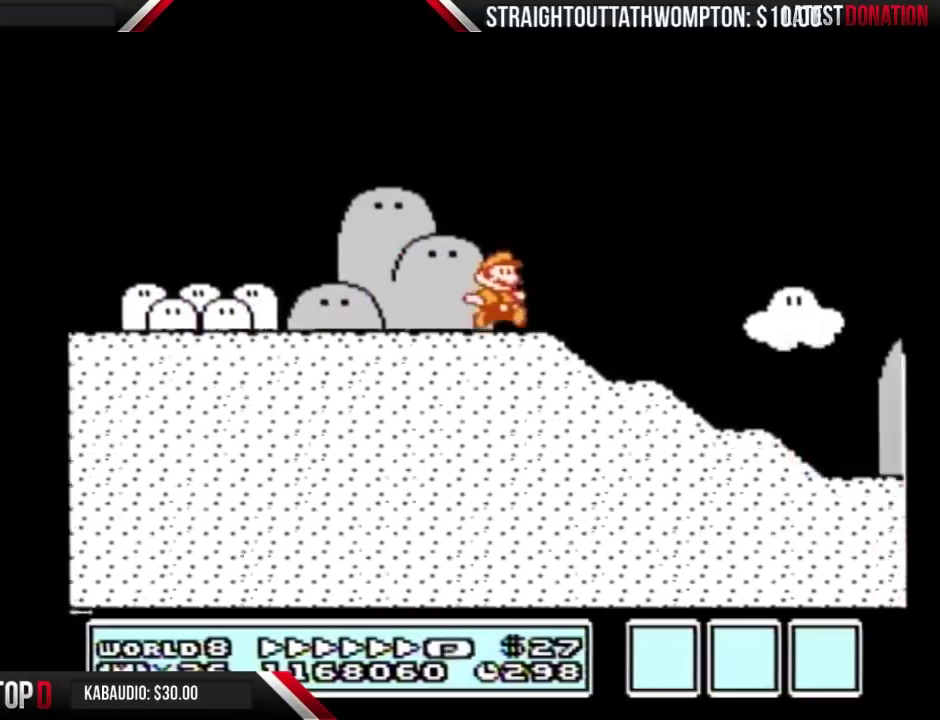
{"buttons": ["B", "DPAD_RIGHT"], "events": []}
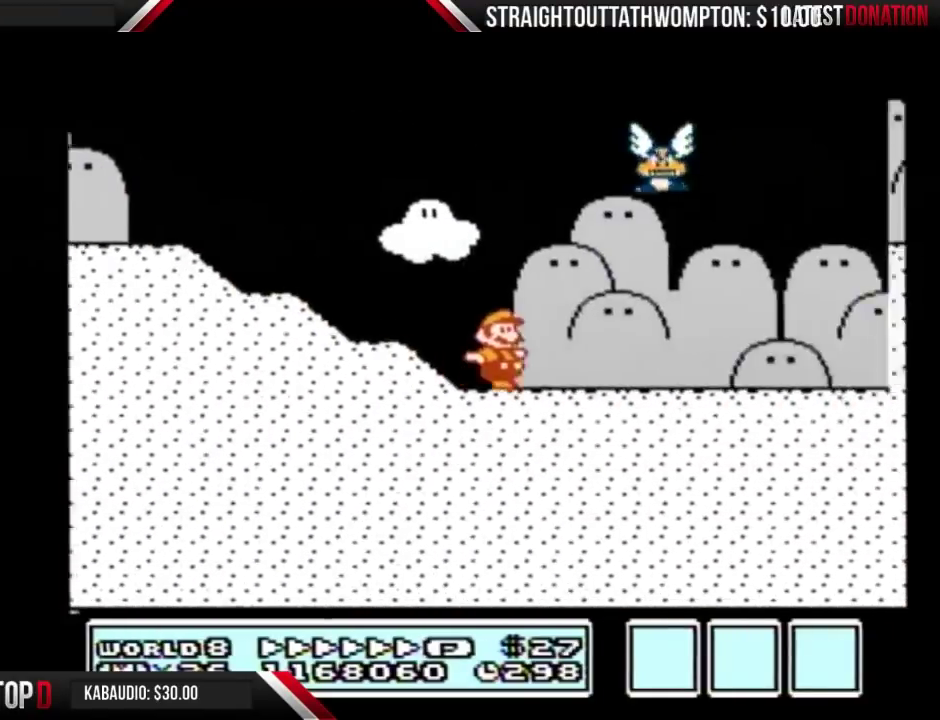
{"buttons": ["B", "DPAD_RIGHT"], "events": []}
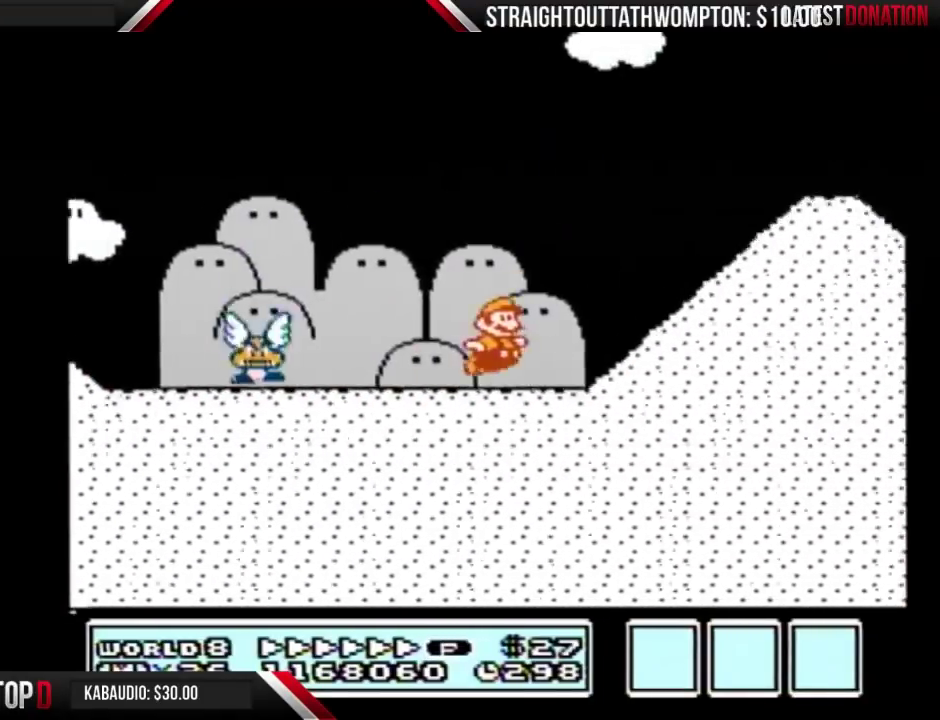
{"buttons": ["B", "DPAD_RIGHT"], "events": [[33, "A", "down"], [500, "A", "up"]]}
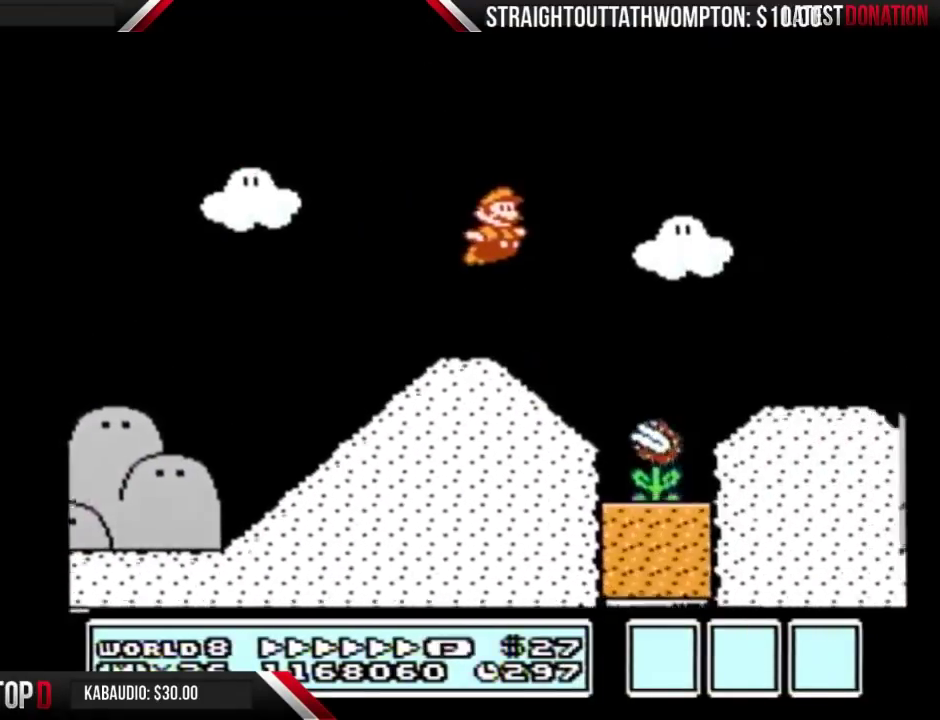
{"buttons": ["B", "DPAD_RIGHT"], "events": []}
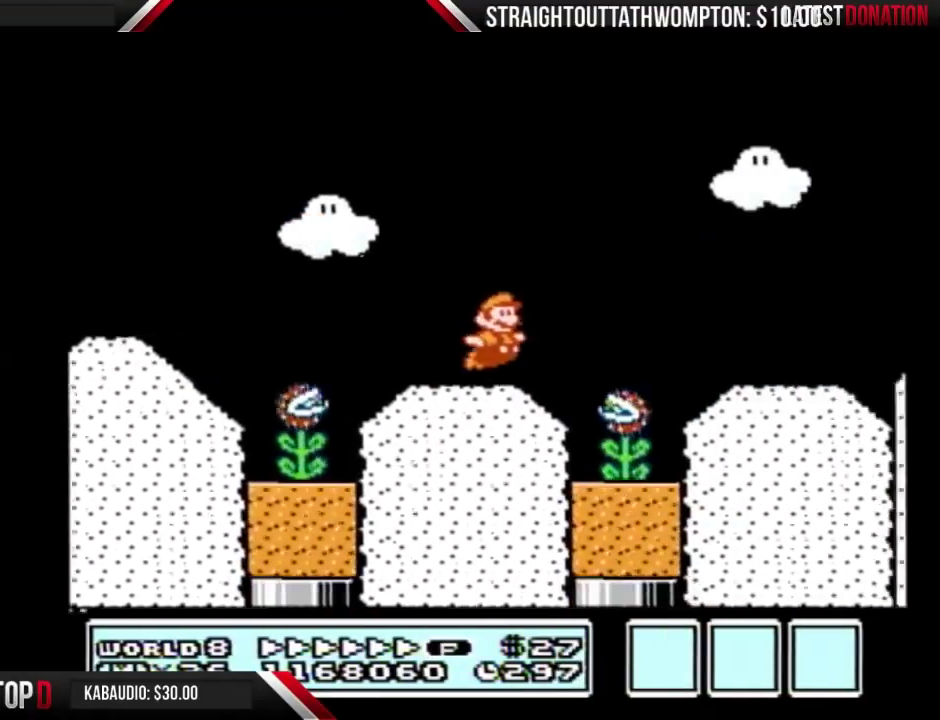
{"buttons": ["B", "DPAD_RIGHT"], "events": [[67, "A", "down"], [433, "A", "up"]]}
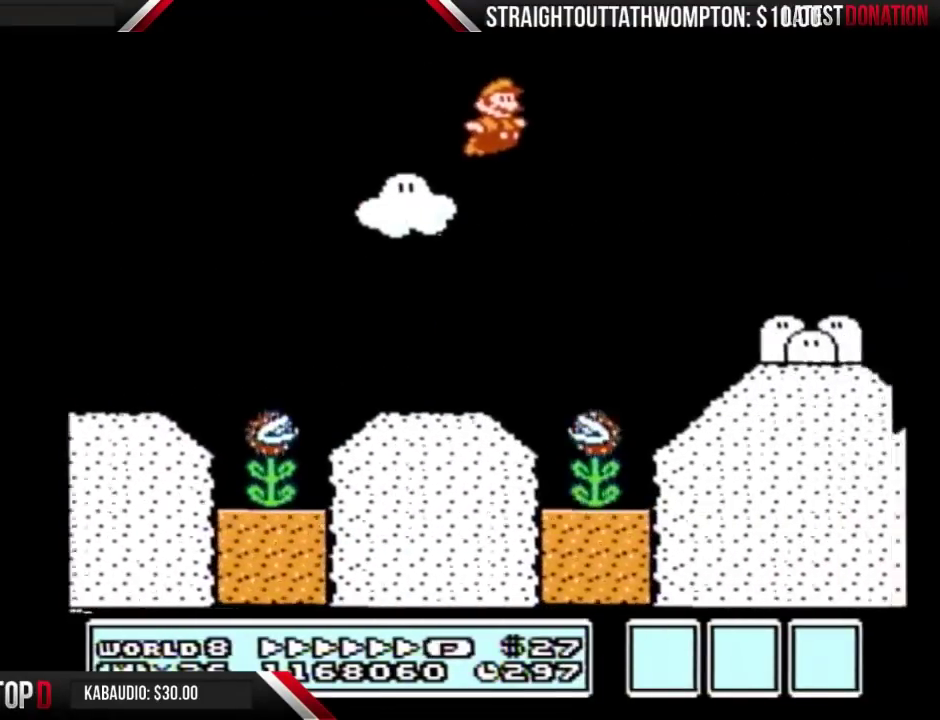
{"buttons": ["B", "DPAD_RIGHT"], "events": []}
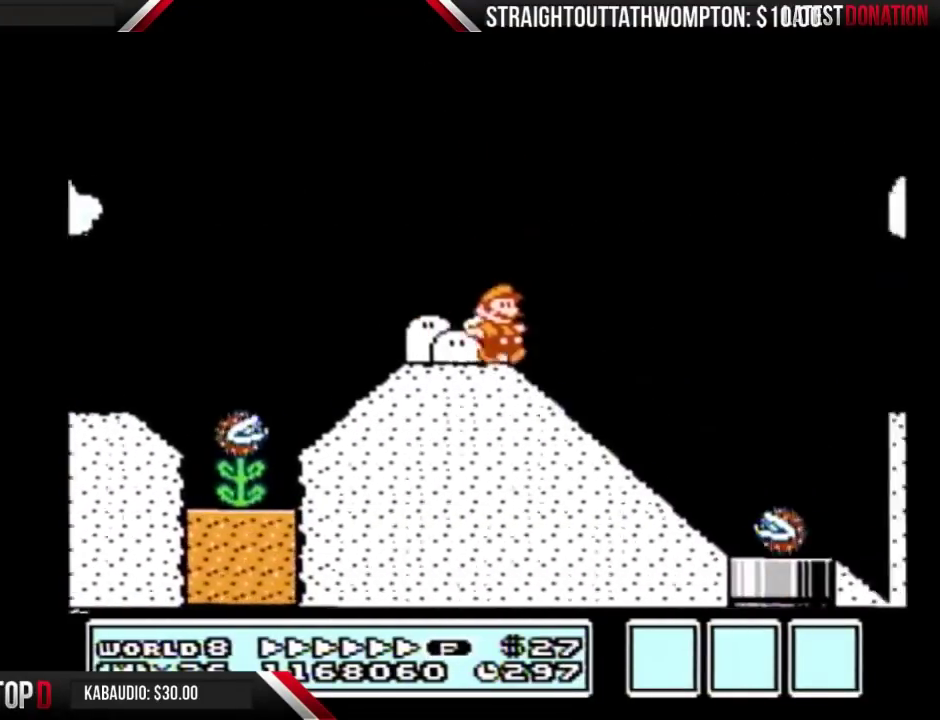
{"buttons": ["B", "DPAD_RIGHT"], "events": [[233, "A", "down"], [467, "A", "up"]]}
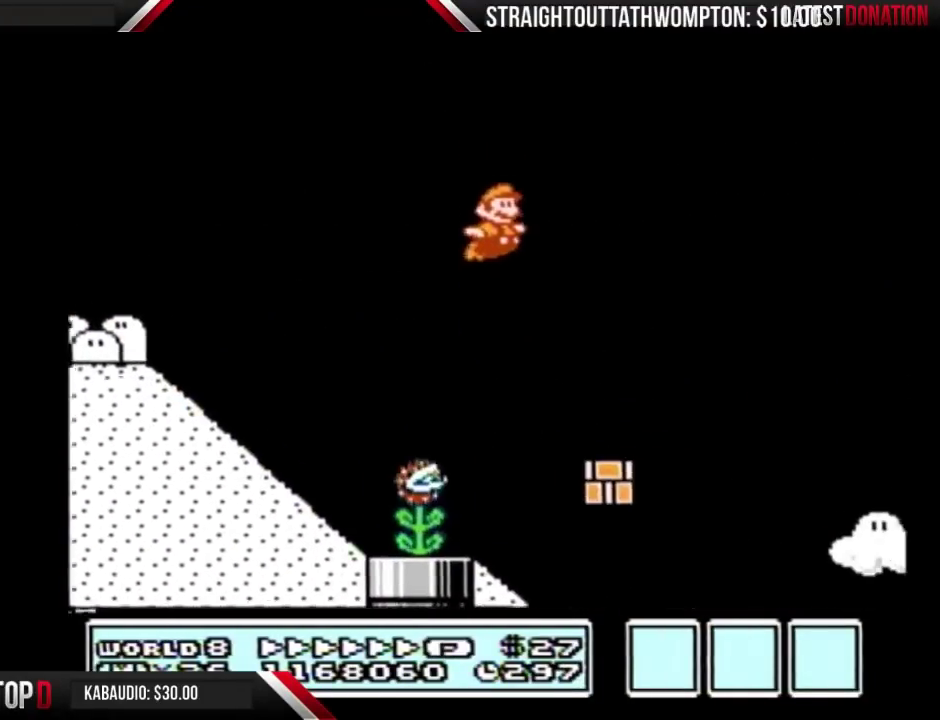
{"buttons": ["B", "DPAD_RIGHT"], "events": []}
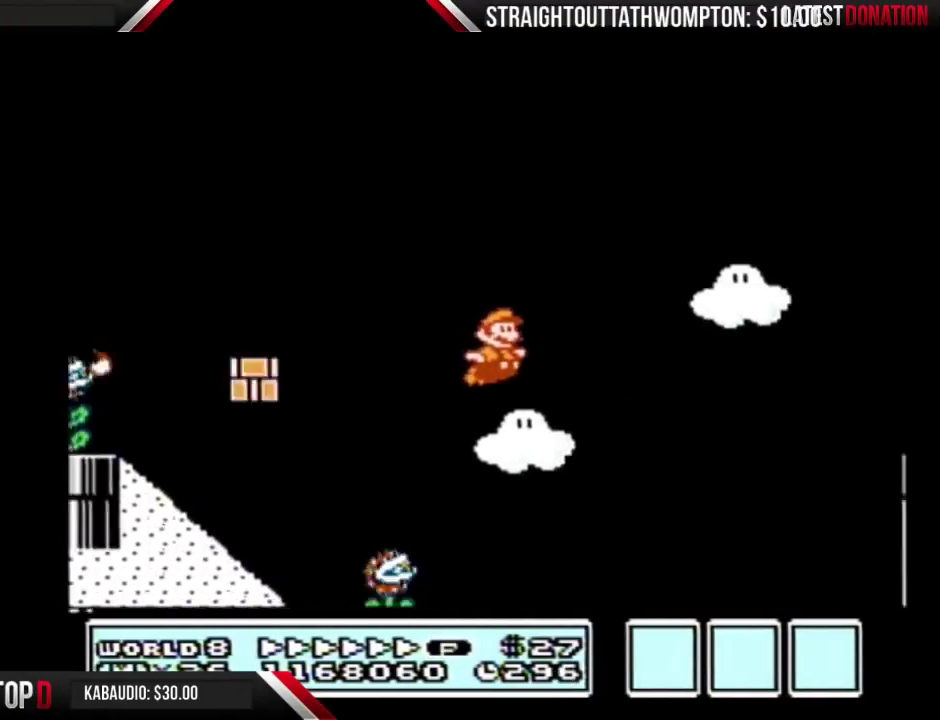
{"buttons": ["B", "DPAD_RIGHT"], "events": []}
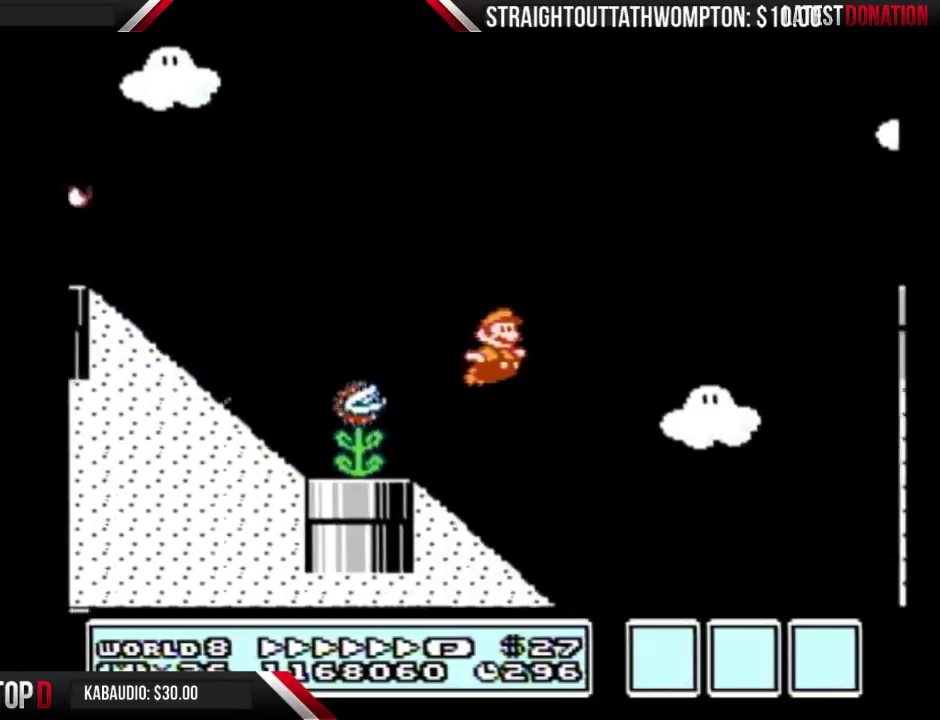
{"buttons": ["B", "DPAD_RIGHT"], "events": []}
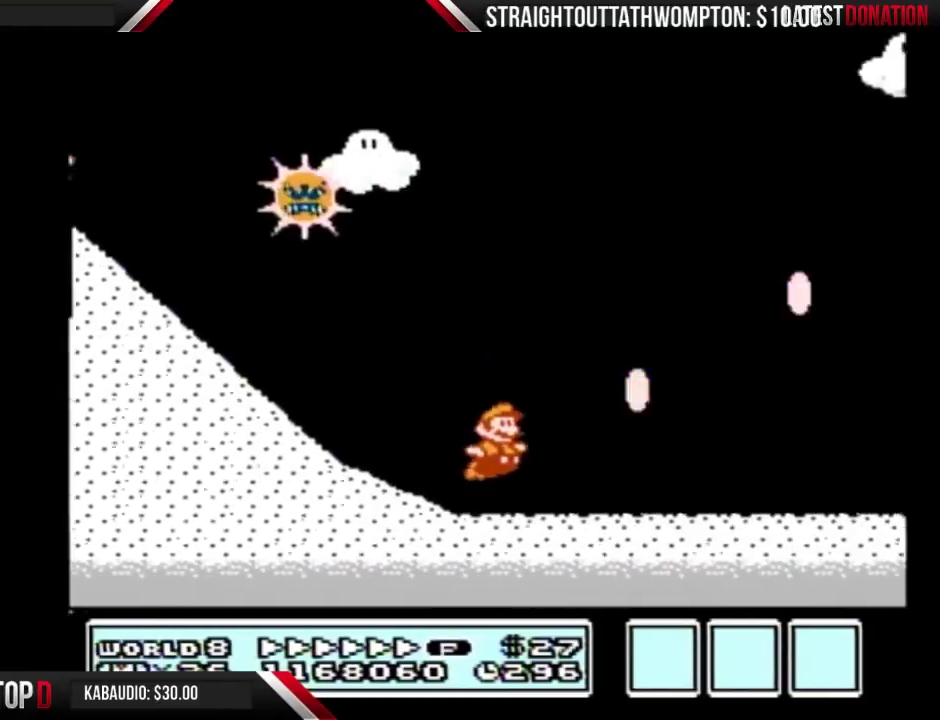
{"buttons": ["A", "B", "DPAD_RIGHT"], "events": [[367, "A", "down"]]}
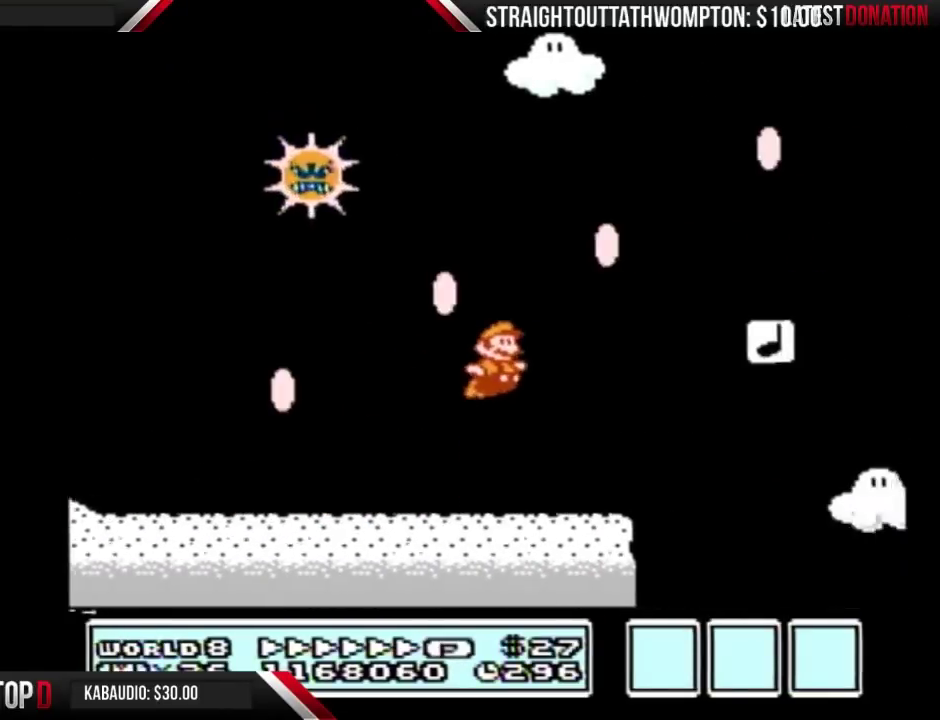
{"buttons": ["A", "B", "DPAD_RIGHT"], "events": [[167, "A", "up"], [500, "A", "down"]]}
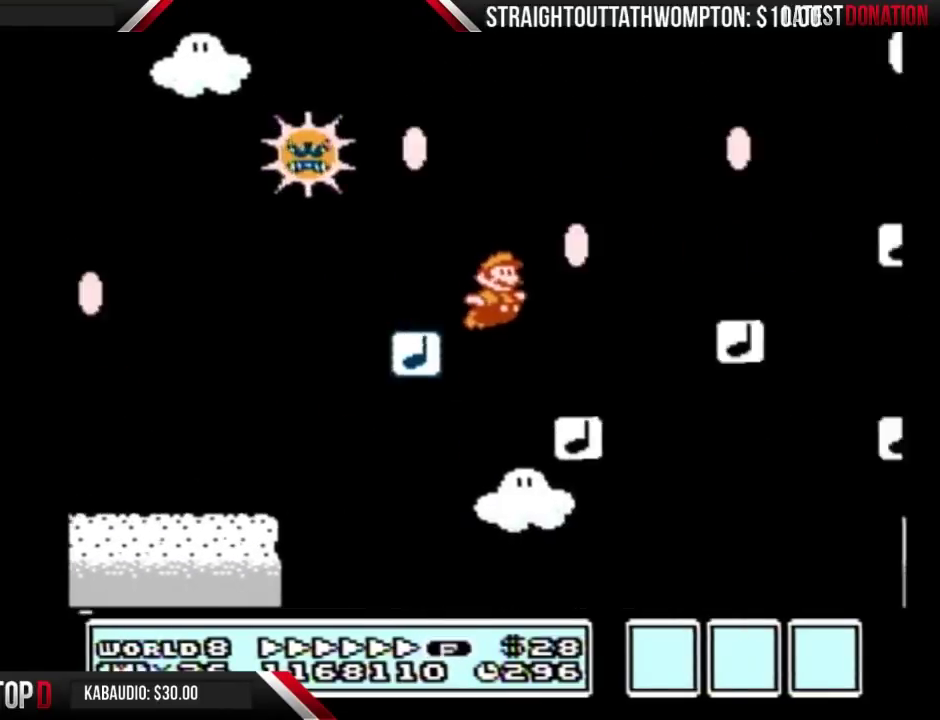
{"buttons": ["B", "DPAD_LEFT"], "events": [[333, "A", "up"], [433, "DPAD_LEFT", "down"], [433, "DPAD_RIGHT", "up"]]}
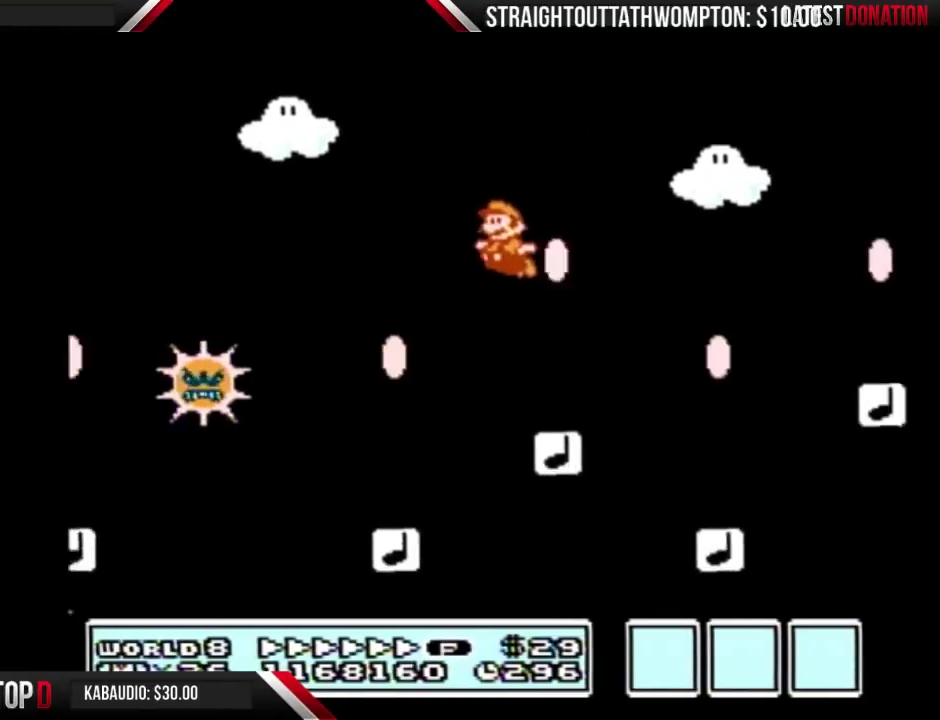
{"buttons": ["B", "DPAD_RIGHT"], "events": [[133, "DPAD_LEFT", "up"], [133, "DPAD_RIGHT", "down"]]}
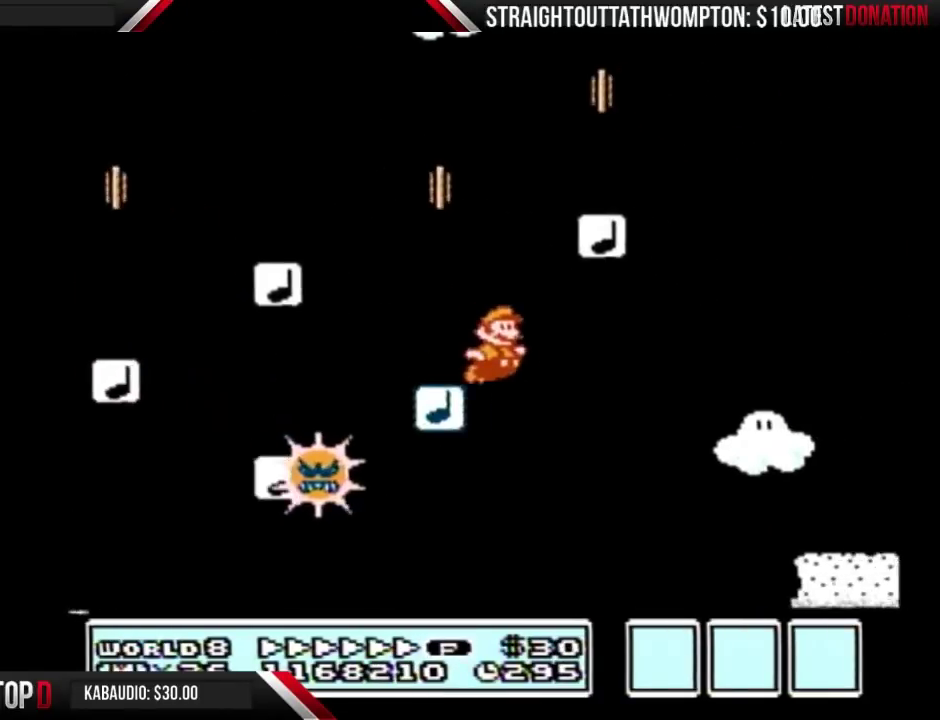
{"buttons": ["B", "DPAD_RIGHT"], "events": [[67, "A", "down"], [167, "A", "up"], [200, "B", "up"], [367, "B", "down"]]}
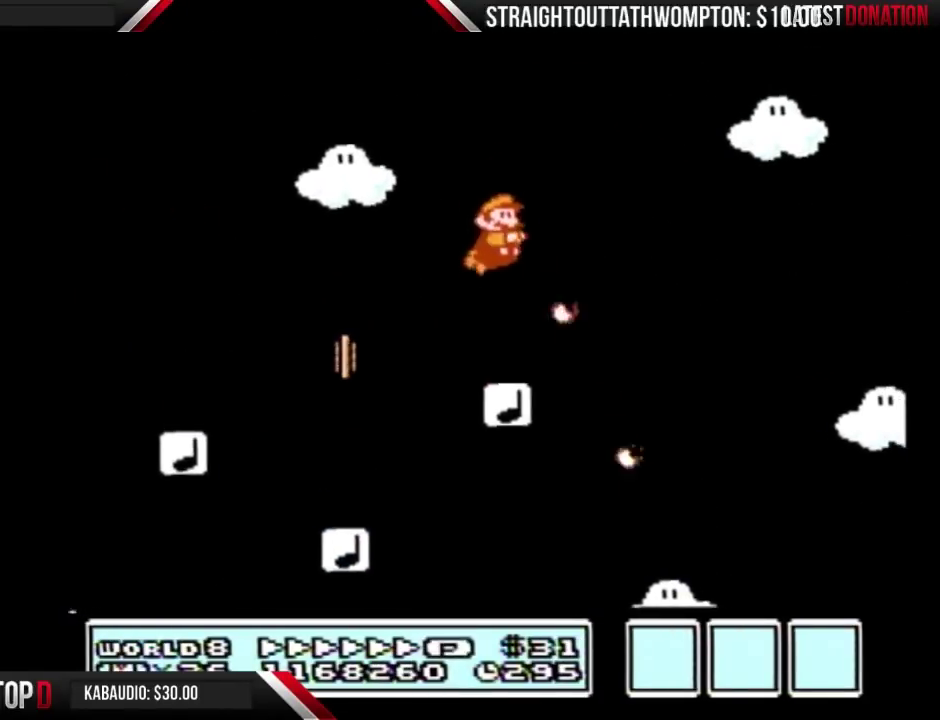
{"buttons": ["B", "DPAD_RIGHT"], "events": []}
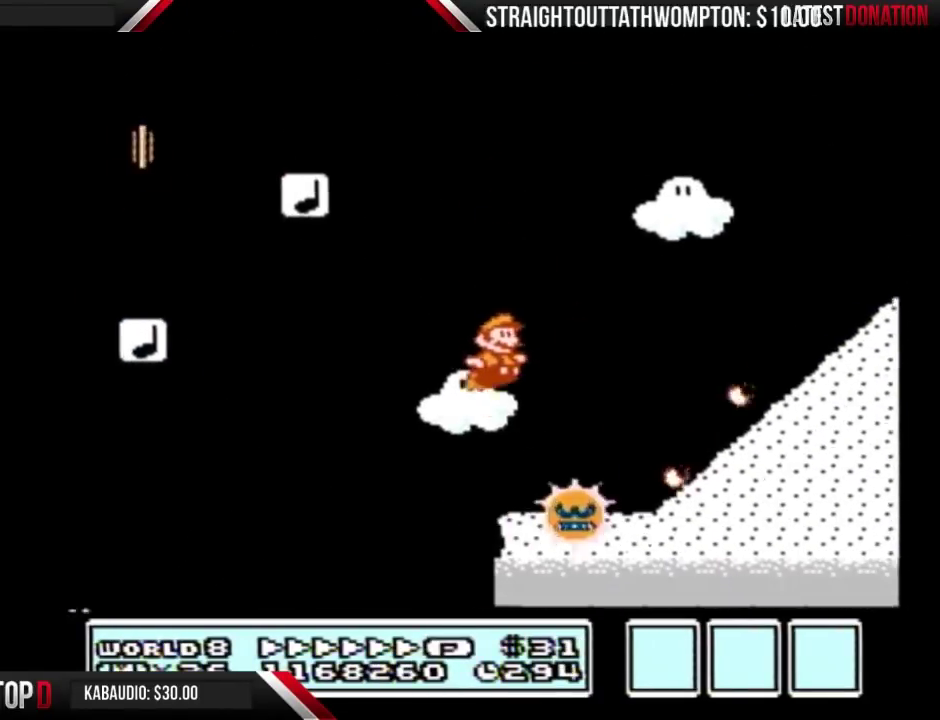
{"buttons": ["A", "B", "DPAD_LEFT"], "events": [[300, "A", "down"], [333, "DPAD_RIGHT", "up"], [367, "DPAD_LEFT", "down"]]}
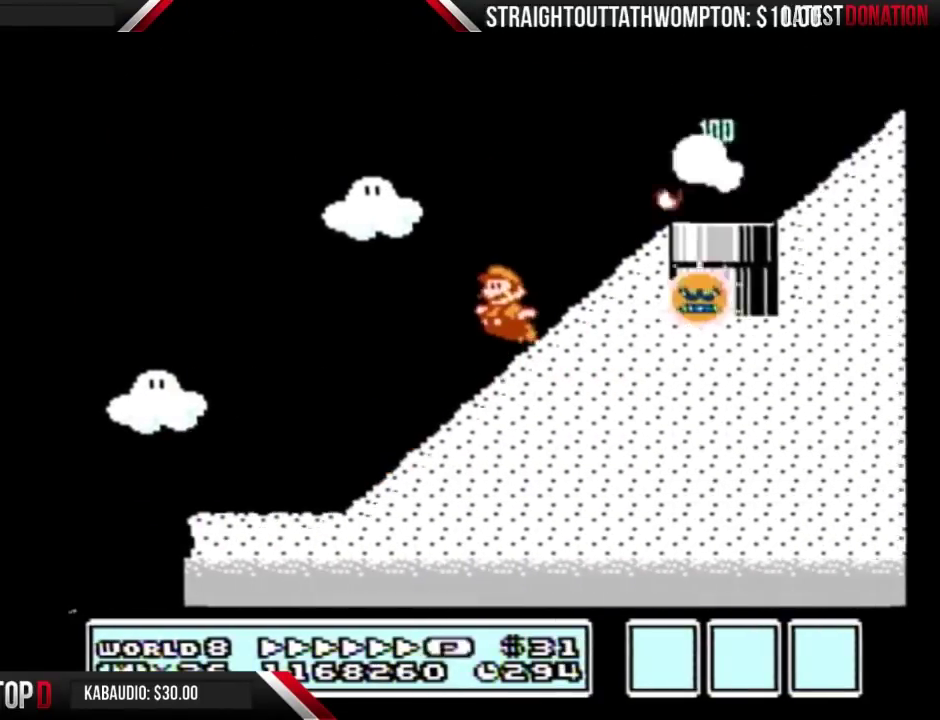
{"buttons": ["B"], "events": [[33, "DPAD_LEFT", "up"], [167, "DPAD_RIGHT", "down"], [267, "A", "up"], [267, "B", "up"], [333, "B", "down"], [367, "DPAD_RIGHT", "up"], [400, "B", "up"], [467, "B", "down"]]}